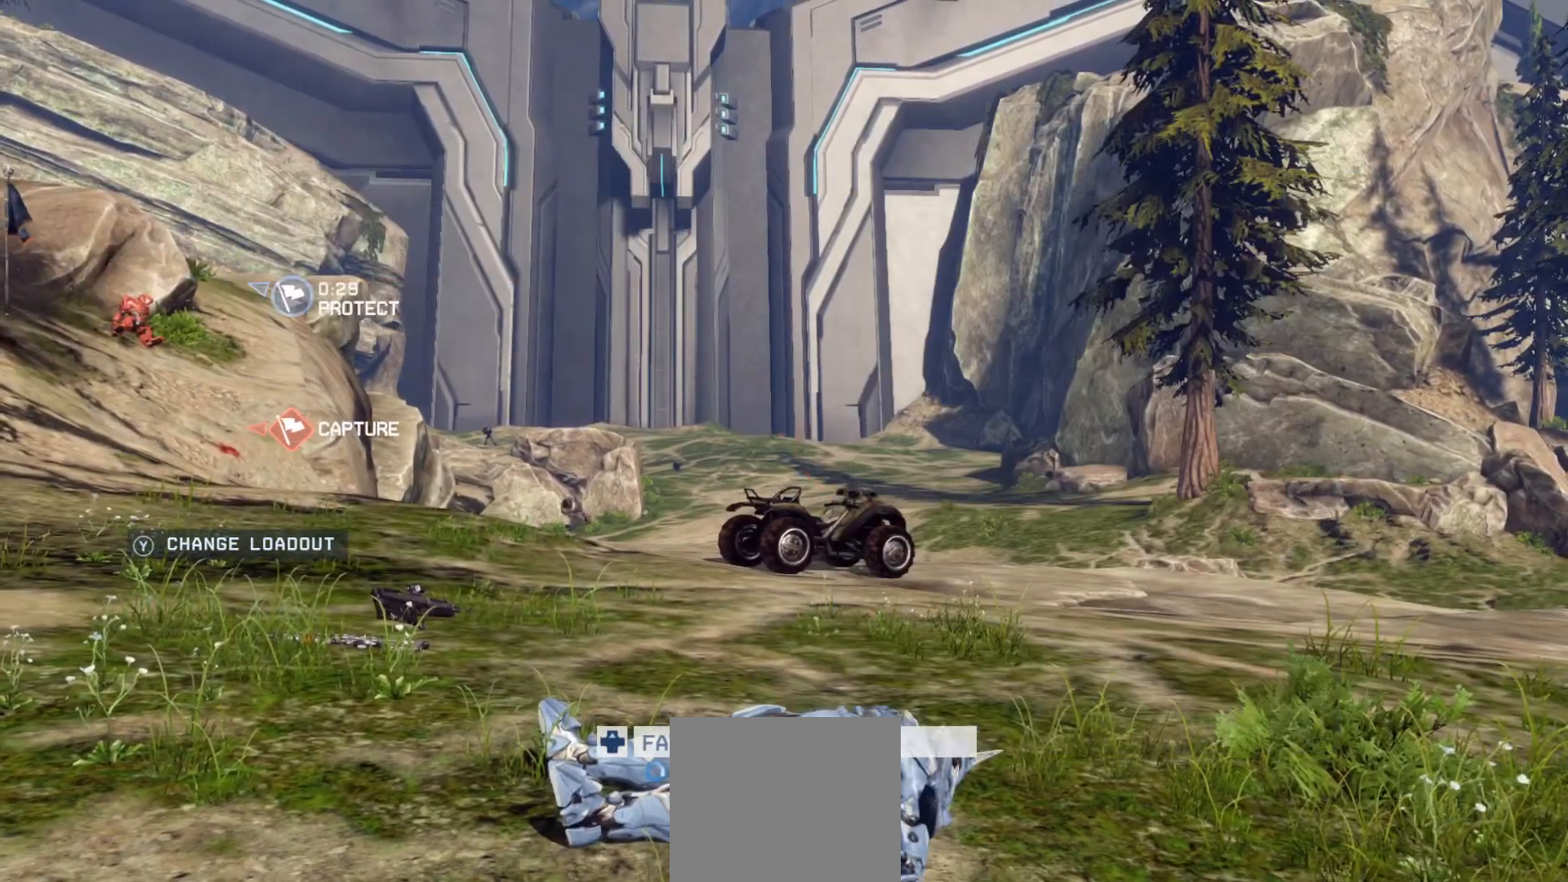
Gameplay with a controller (PlayStation layout); each line is a JSON object with the inputs held at the frame after it. "events" lists button and stick changes between this image and that frame as [ms after this image, input, new state], when the widget could be followed in between.
{"buttons": [], "left_stick": "center", "right_stick": "center", "events": []}
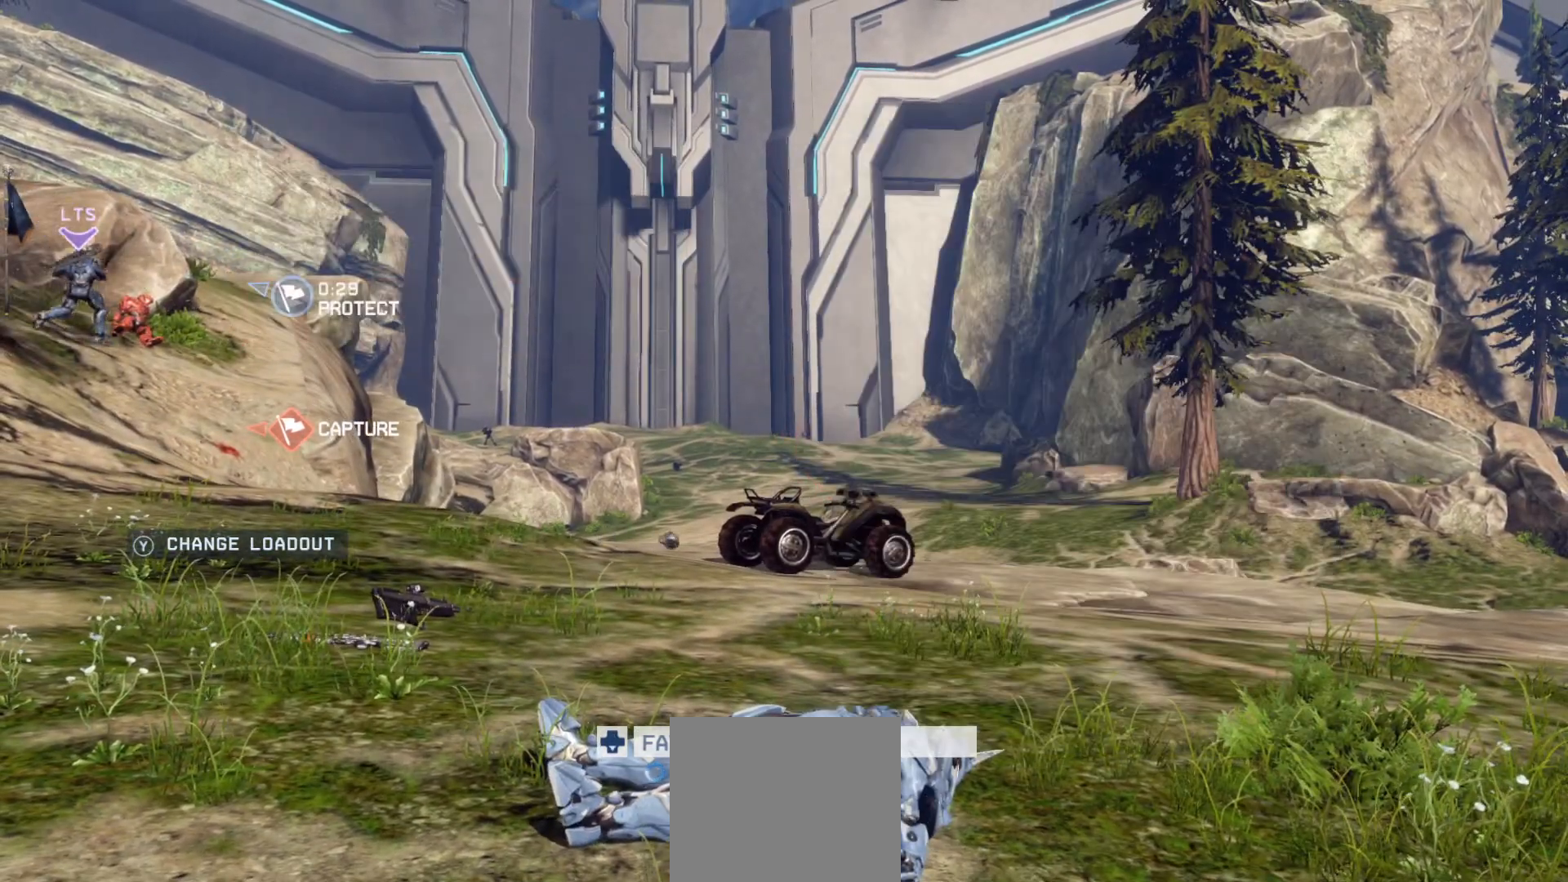
{"buttons": [], "left_stick": "center", "right_stick": "down-left", "events": [[433, "right_stick", "down-left"]]}
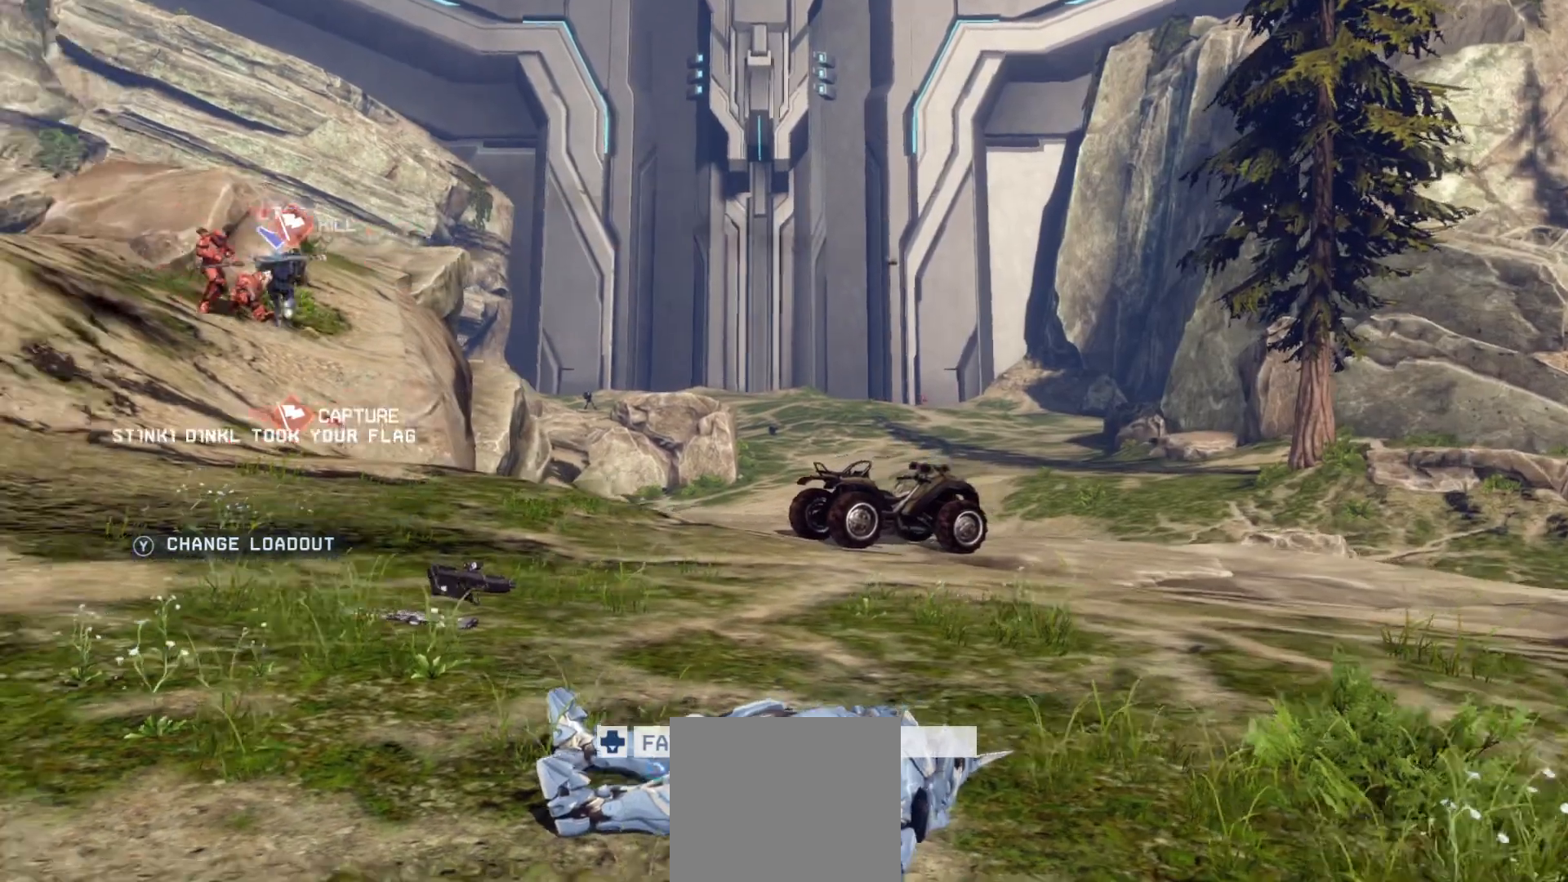
{"buttons": [], "left_stick": "center", "right_stick": "center", "events": [[84, "right_stick", "left"], [367, "right_stick", "up"], [417, "right_stick", "center"]]}
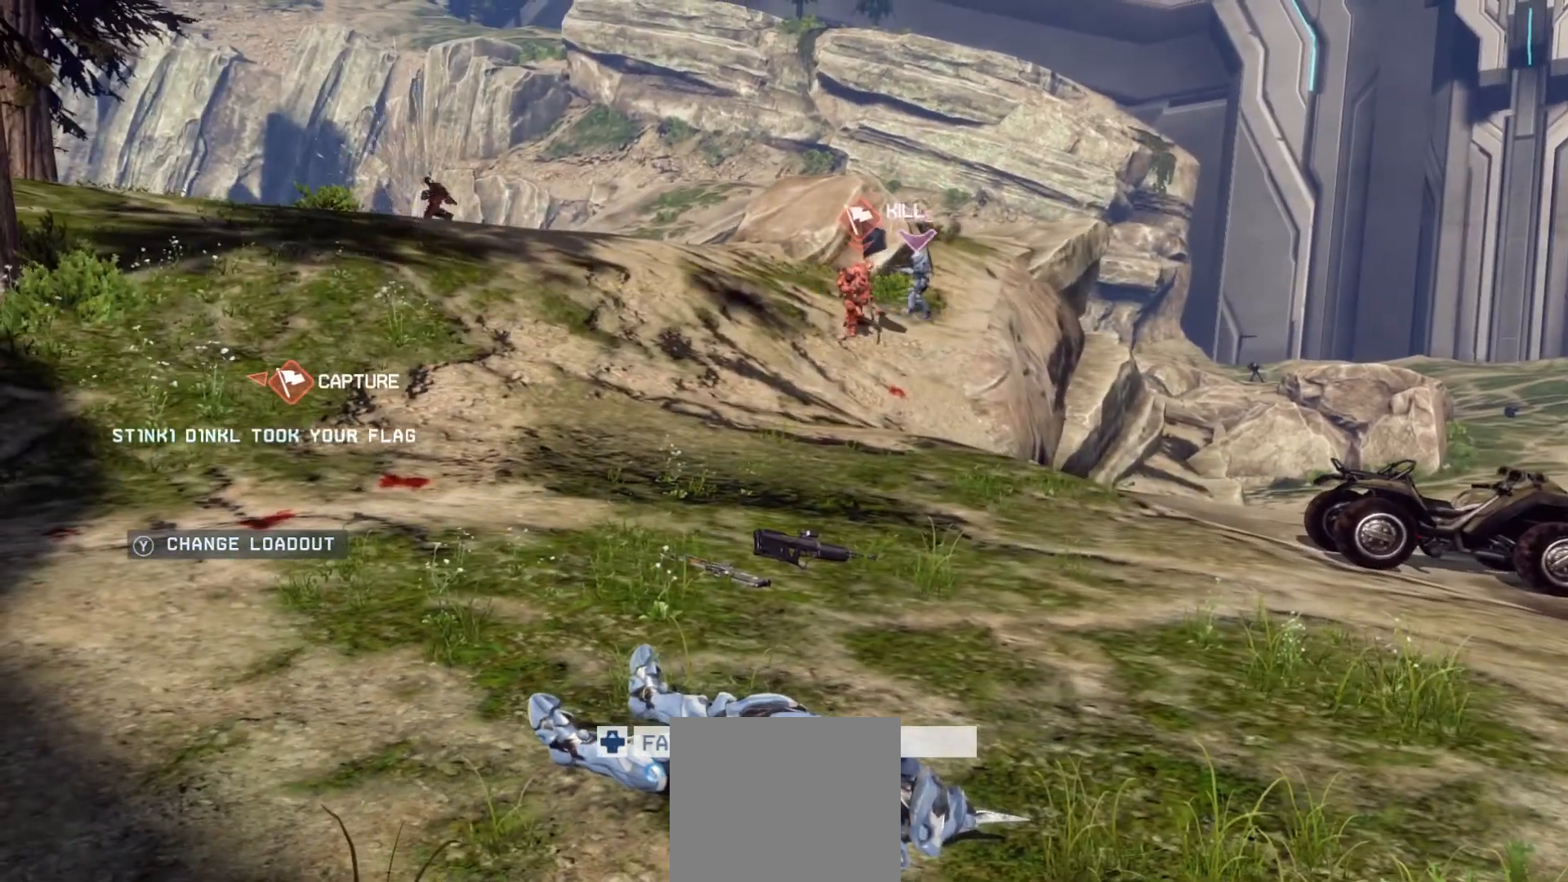
{"buttons": [], "left_stick": "center", "right_stick": "center", "events": []}
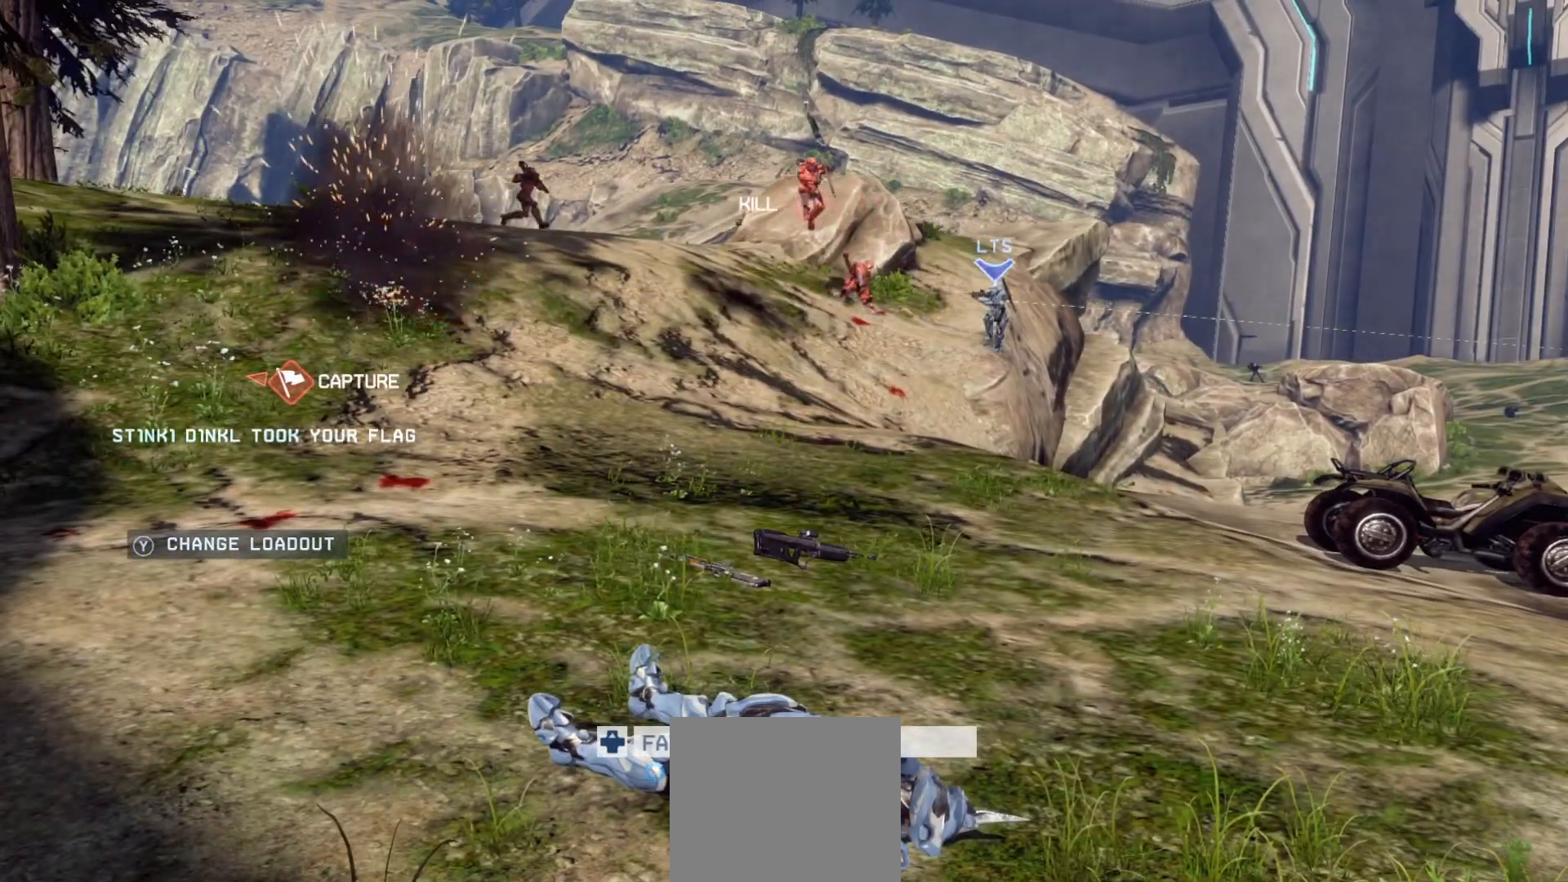
{"buttons": [], "left_stick": "center", "right_stick": "center", "events": []}
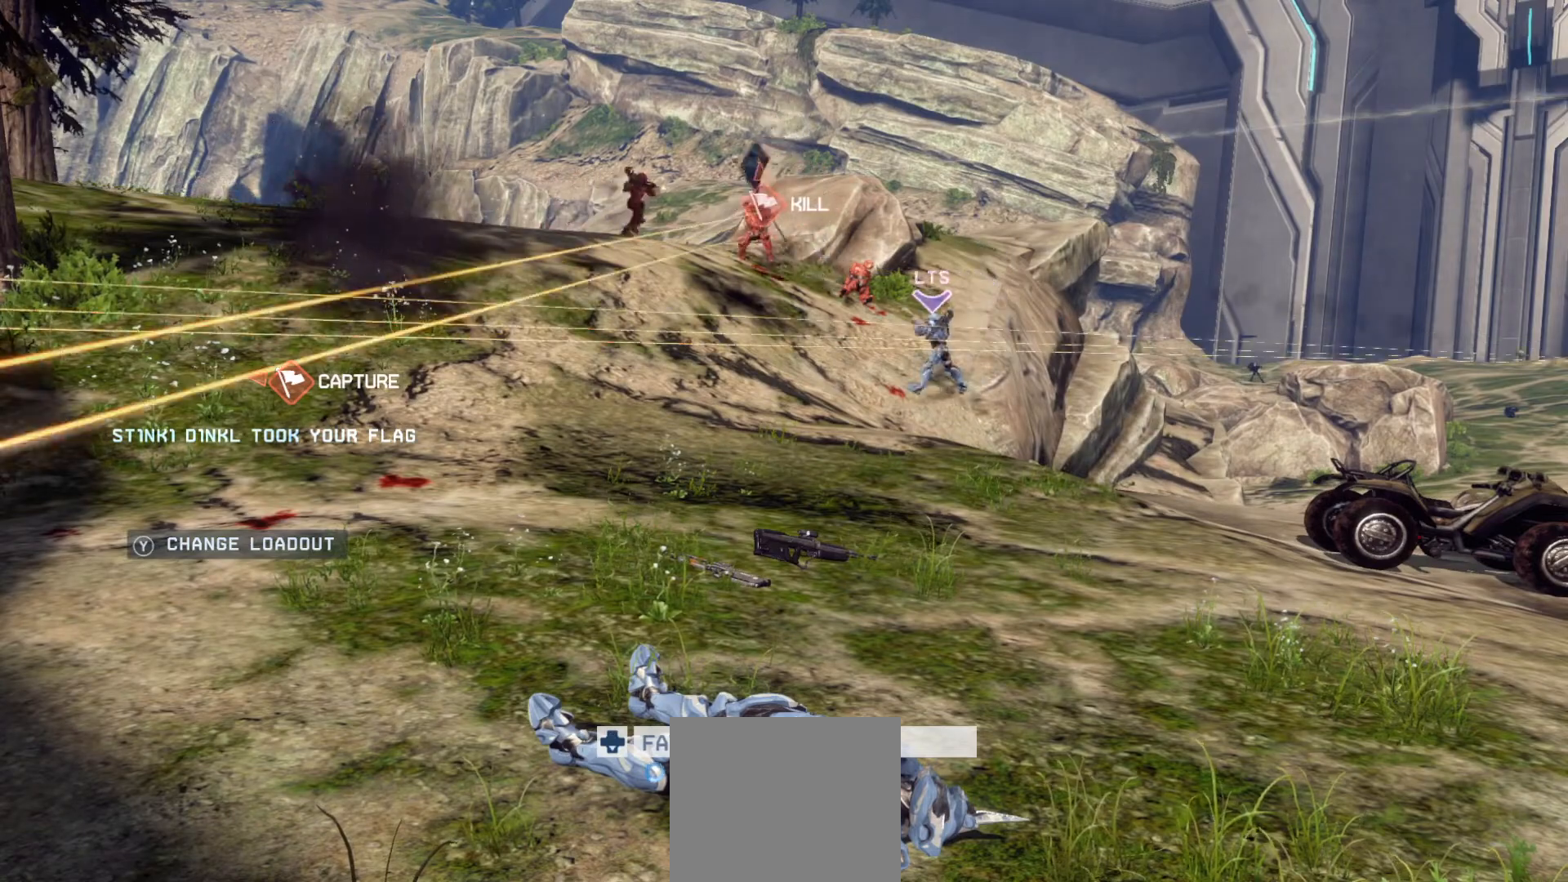
{"buttons": [], "left_stick": "up", "right_stick": "center", "events": [[467, "left_stick", "up"]]}
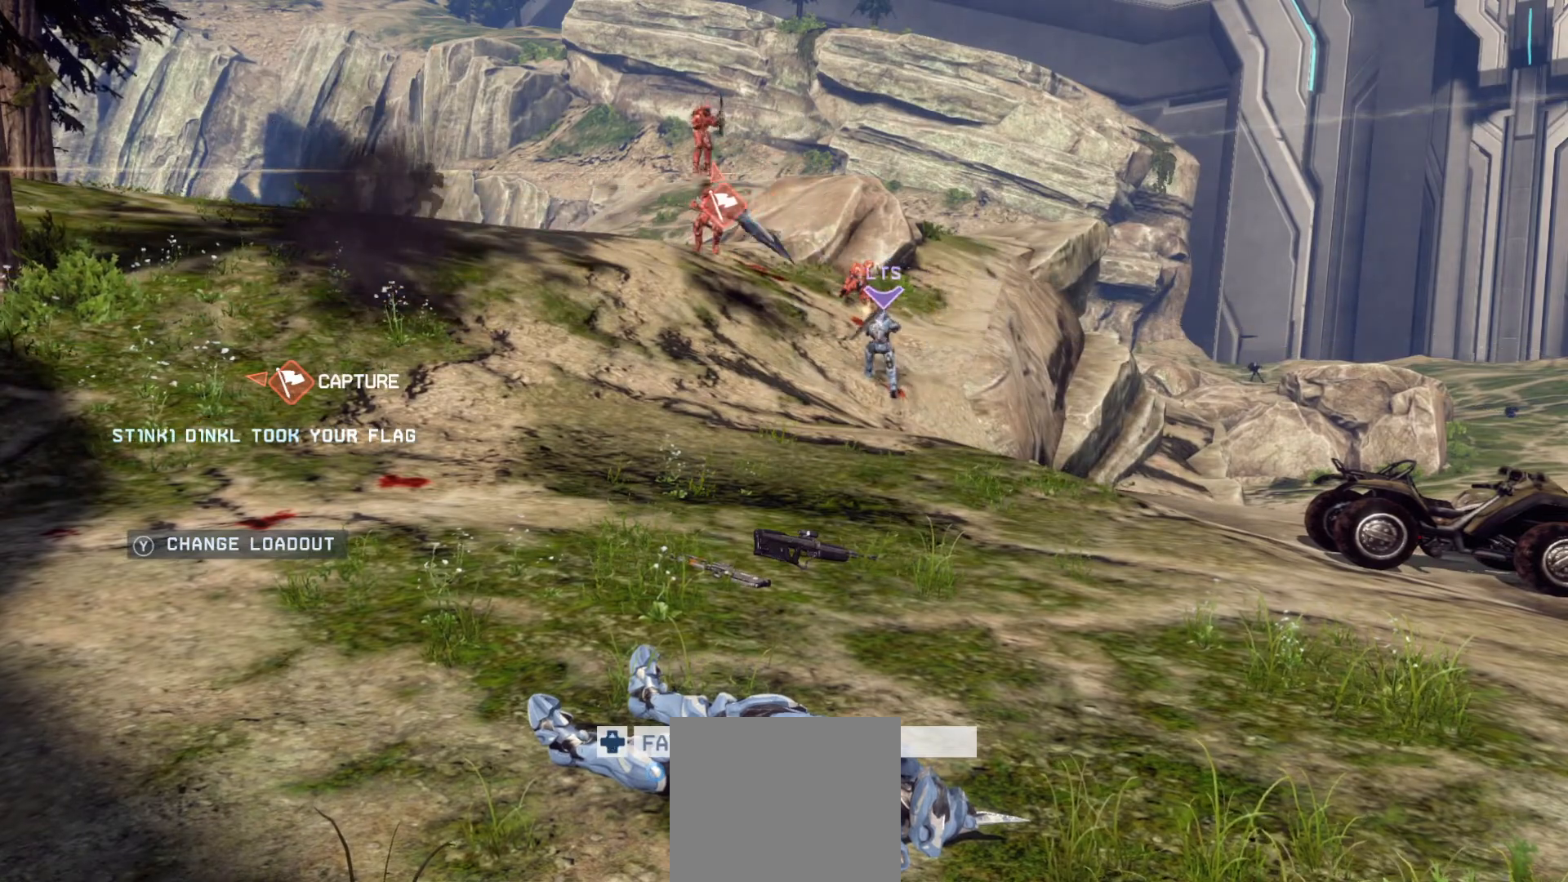
{"buttons": [], "left_stick": "up", "right_stick": "left", "events": [[334, "right_stick", "right"], [417, "right_stick", "center"], [467, "right_stick", "left"]]}
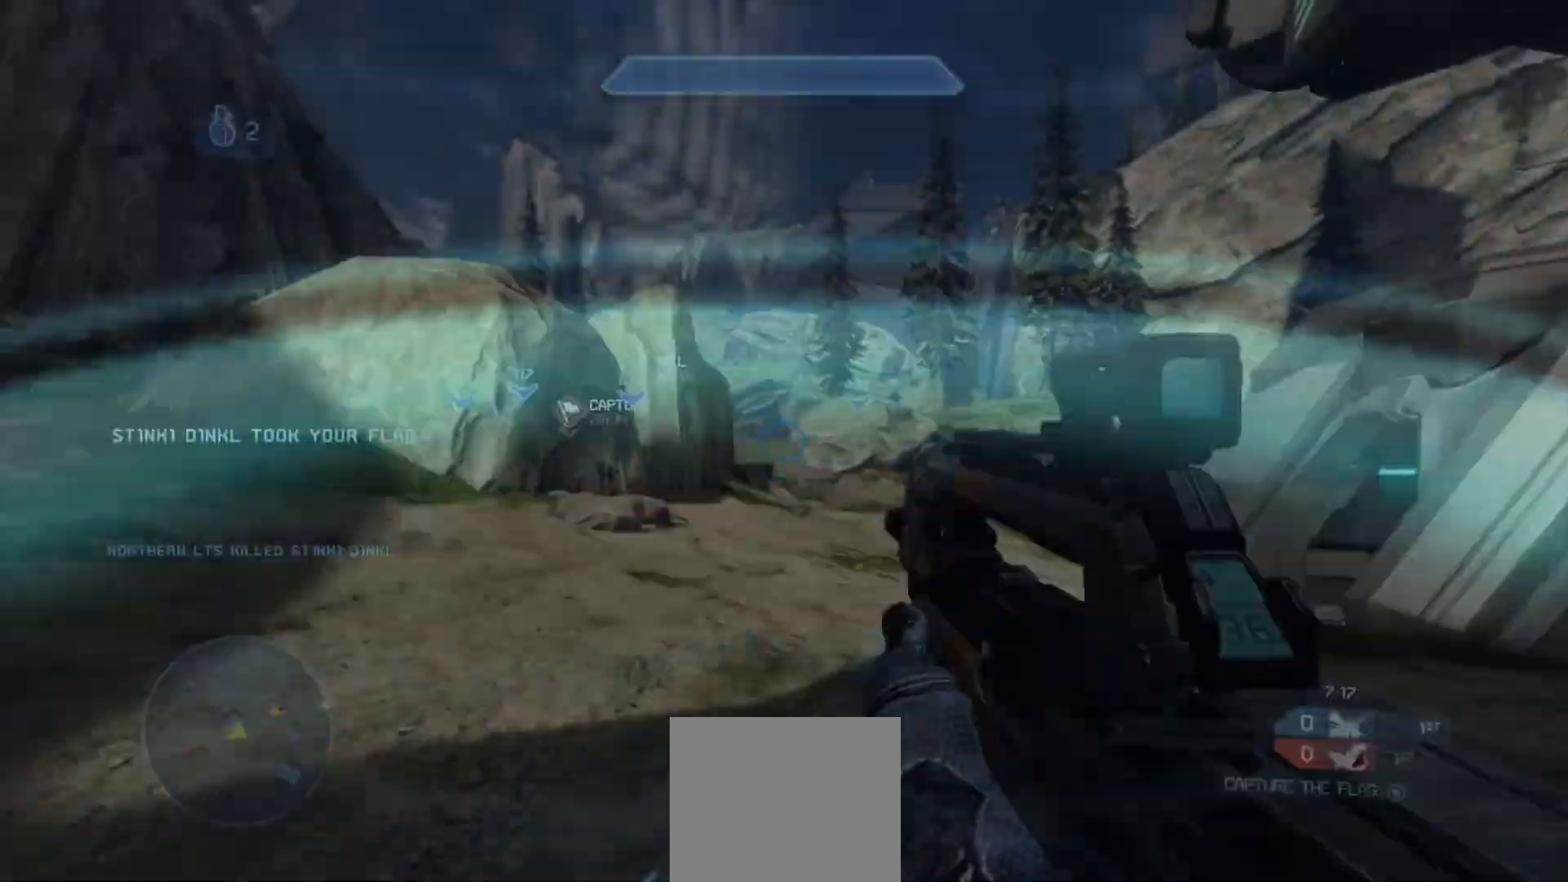
{"buttons": [], "left_stick": "up", "right_stick": "right", "events": [[100, "right_stick", "right"], [116, "L1", "down"], [150, "right_stick", "center"], [200, "right_stick", "left"], [250, "L1", "up"], [367, "right_stick", "right"]]}
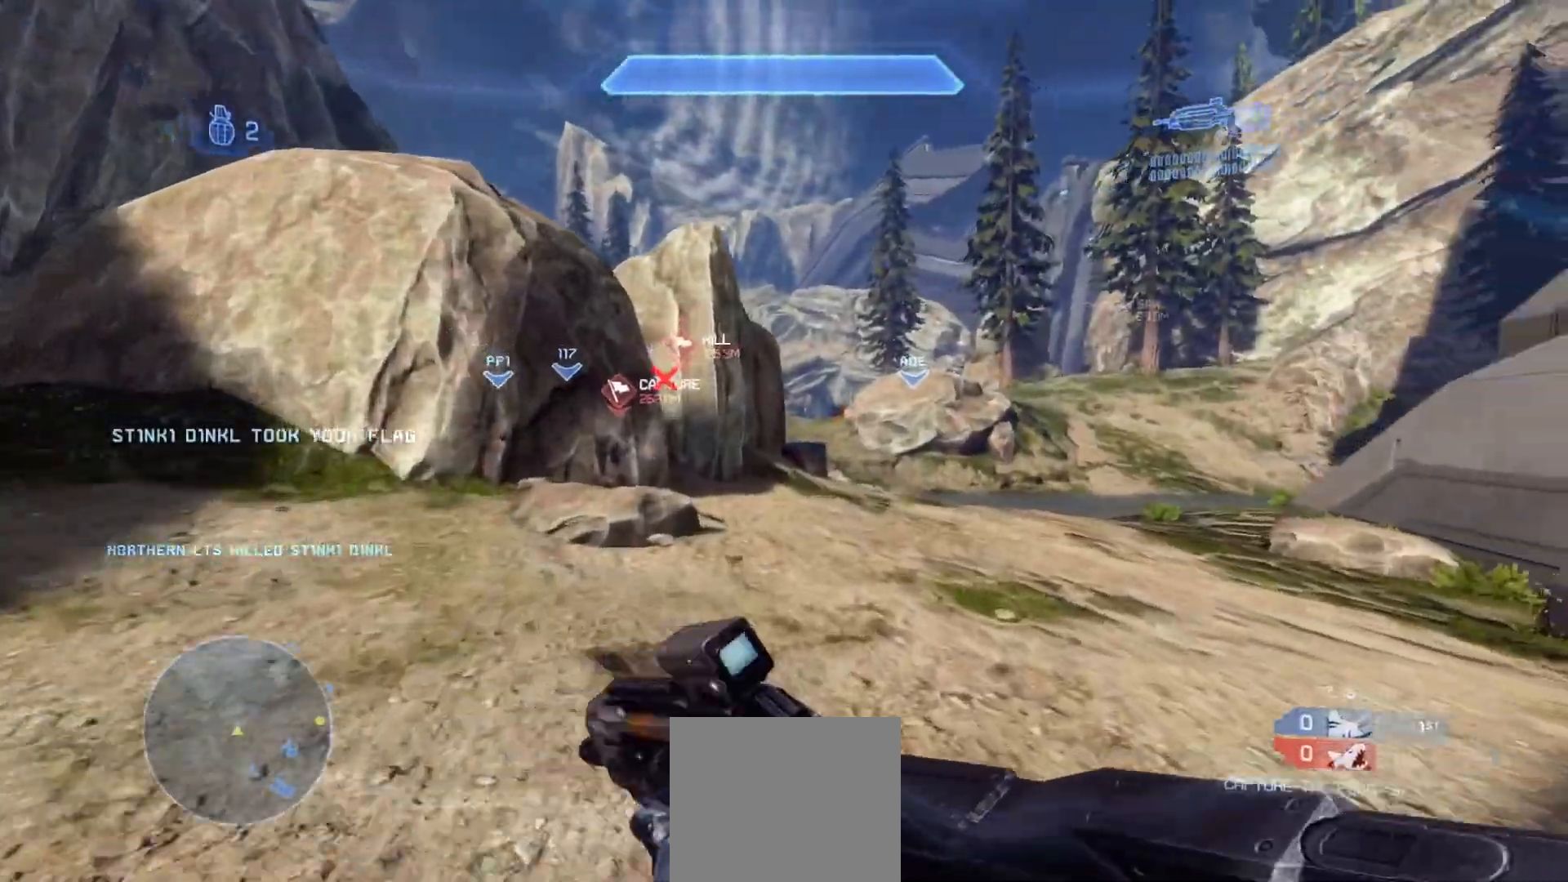
{"buttons": [], "left_stick": "up", "right_stick": "right", "events": []}
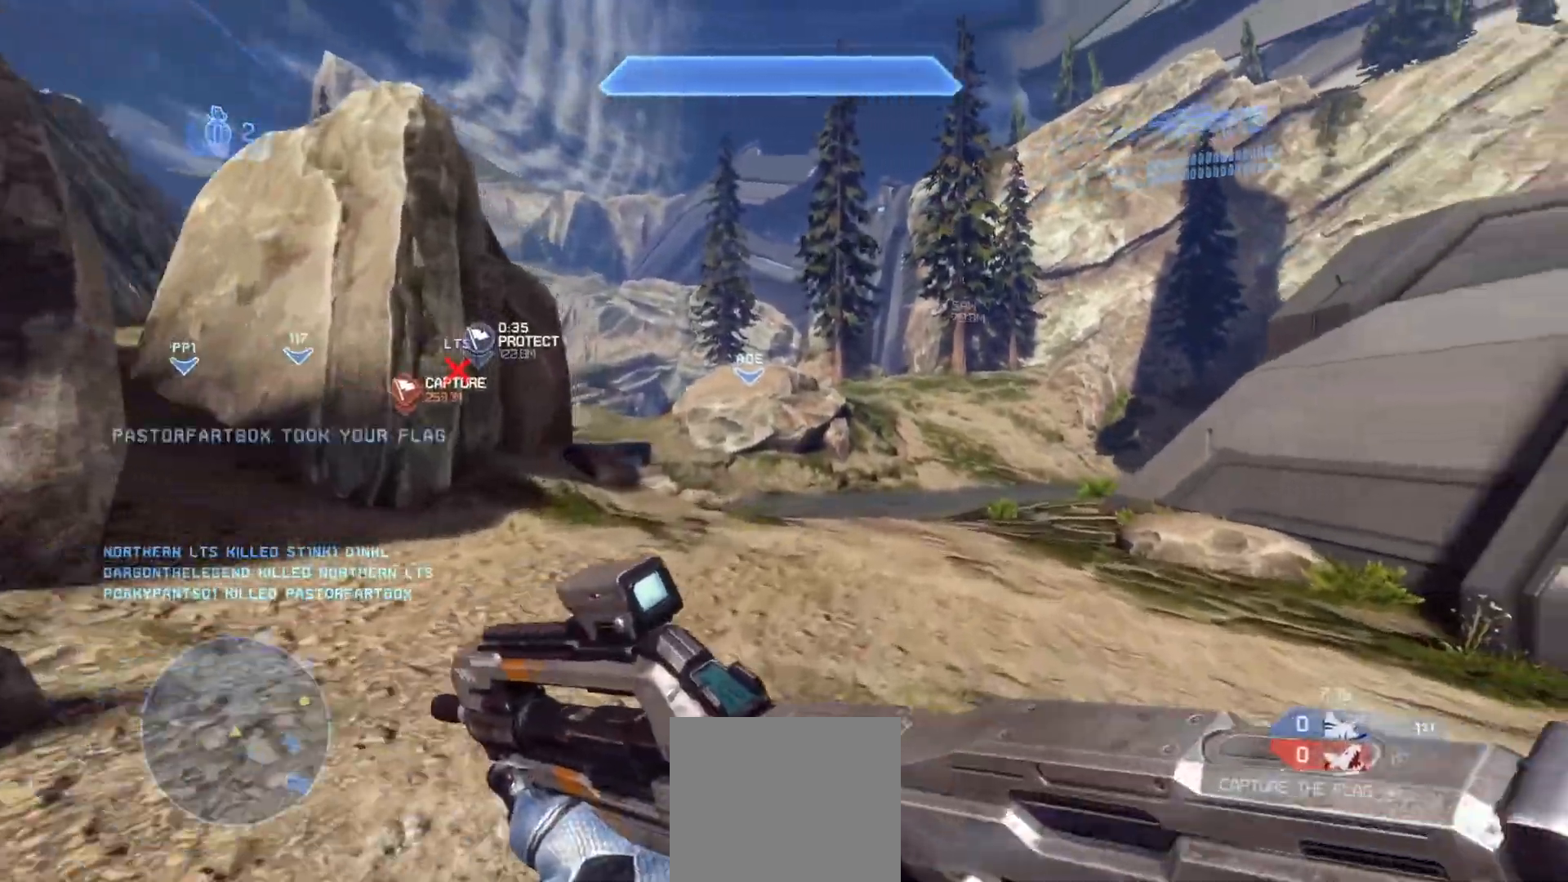
{"buttons": [], "left_stick": "up", "right_stick": "center", "events": [[133, "right_stick", "center"]]}
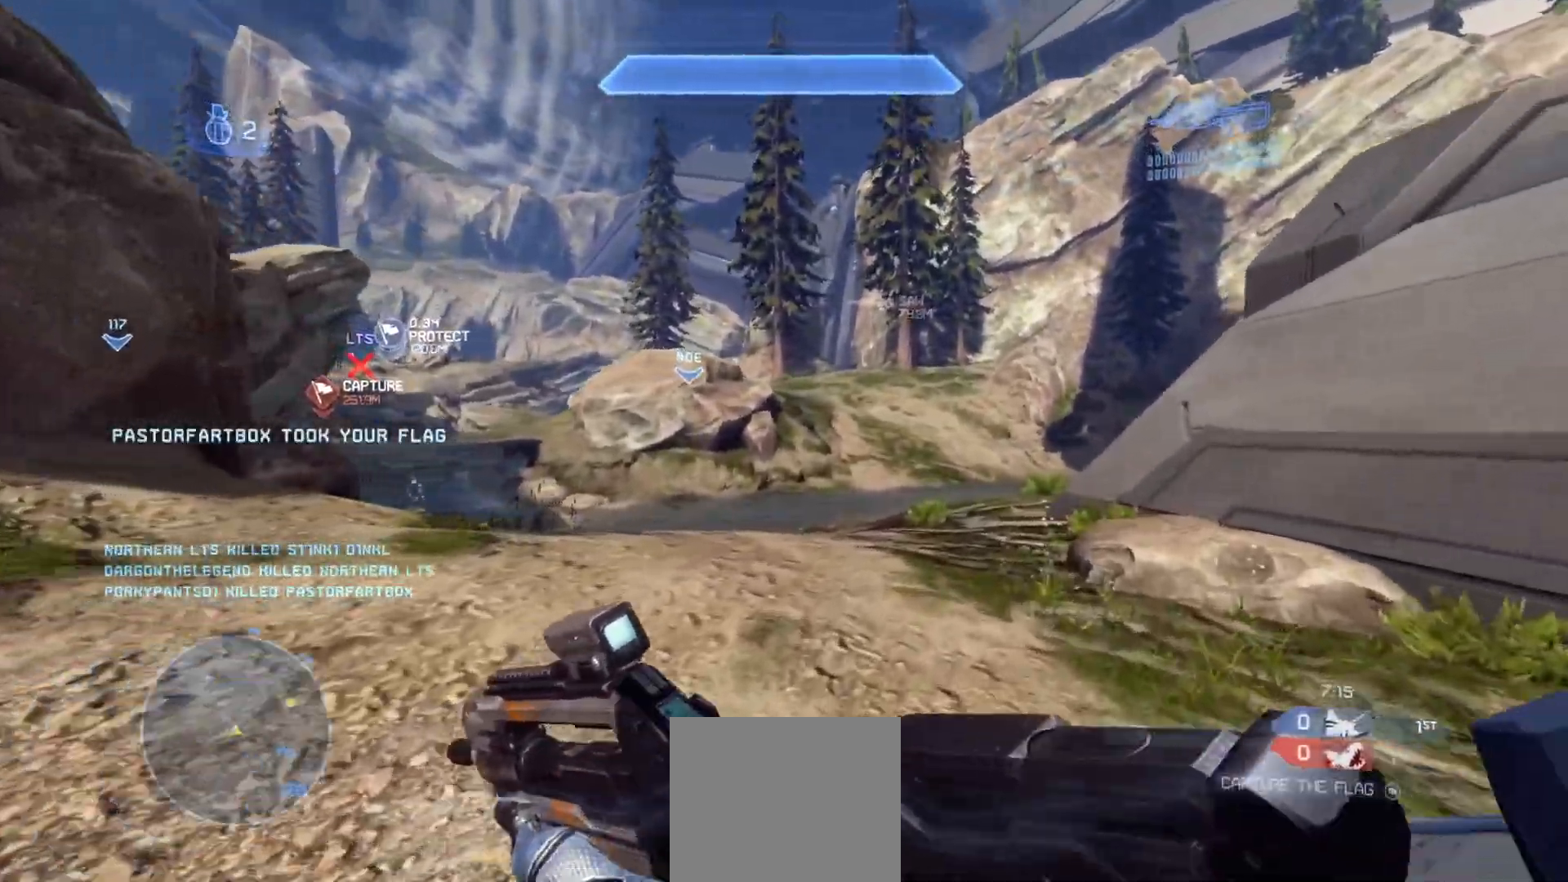
{"buttons": [], "left_stick": "up", "right_stick": "center", "events": [[117, "right_stick", "left"], [217, "right_stick", "center"], [351, "right_stick", "left"], [451, "right_stick", "center"]]}
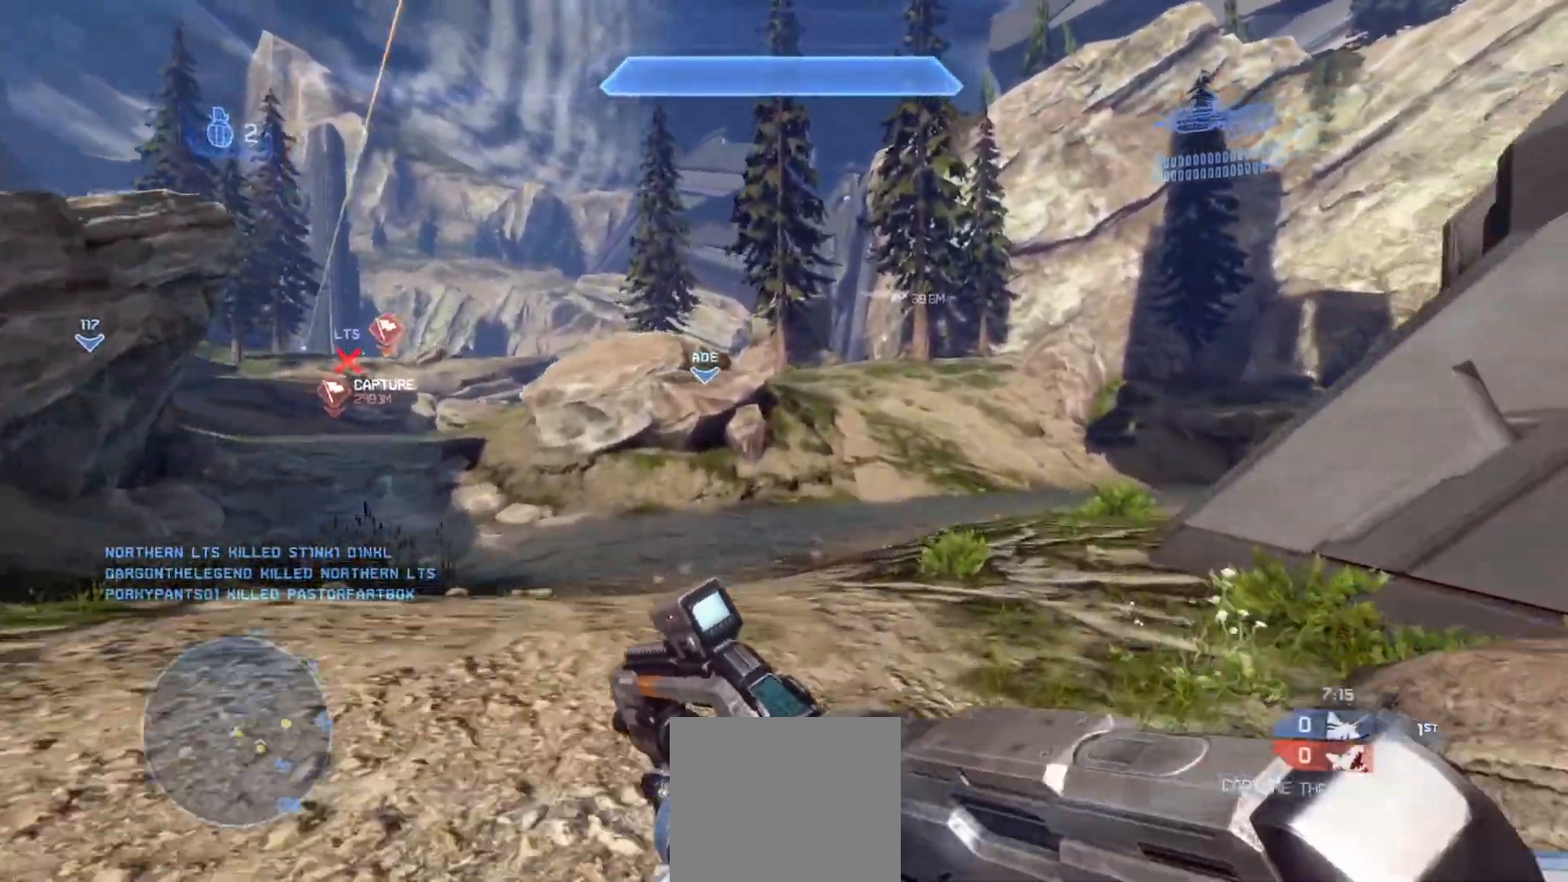
{"buttons": [], "left_stick": "up", "right_stick": "center", "events": []}
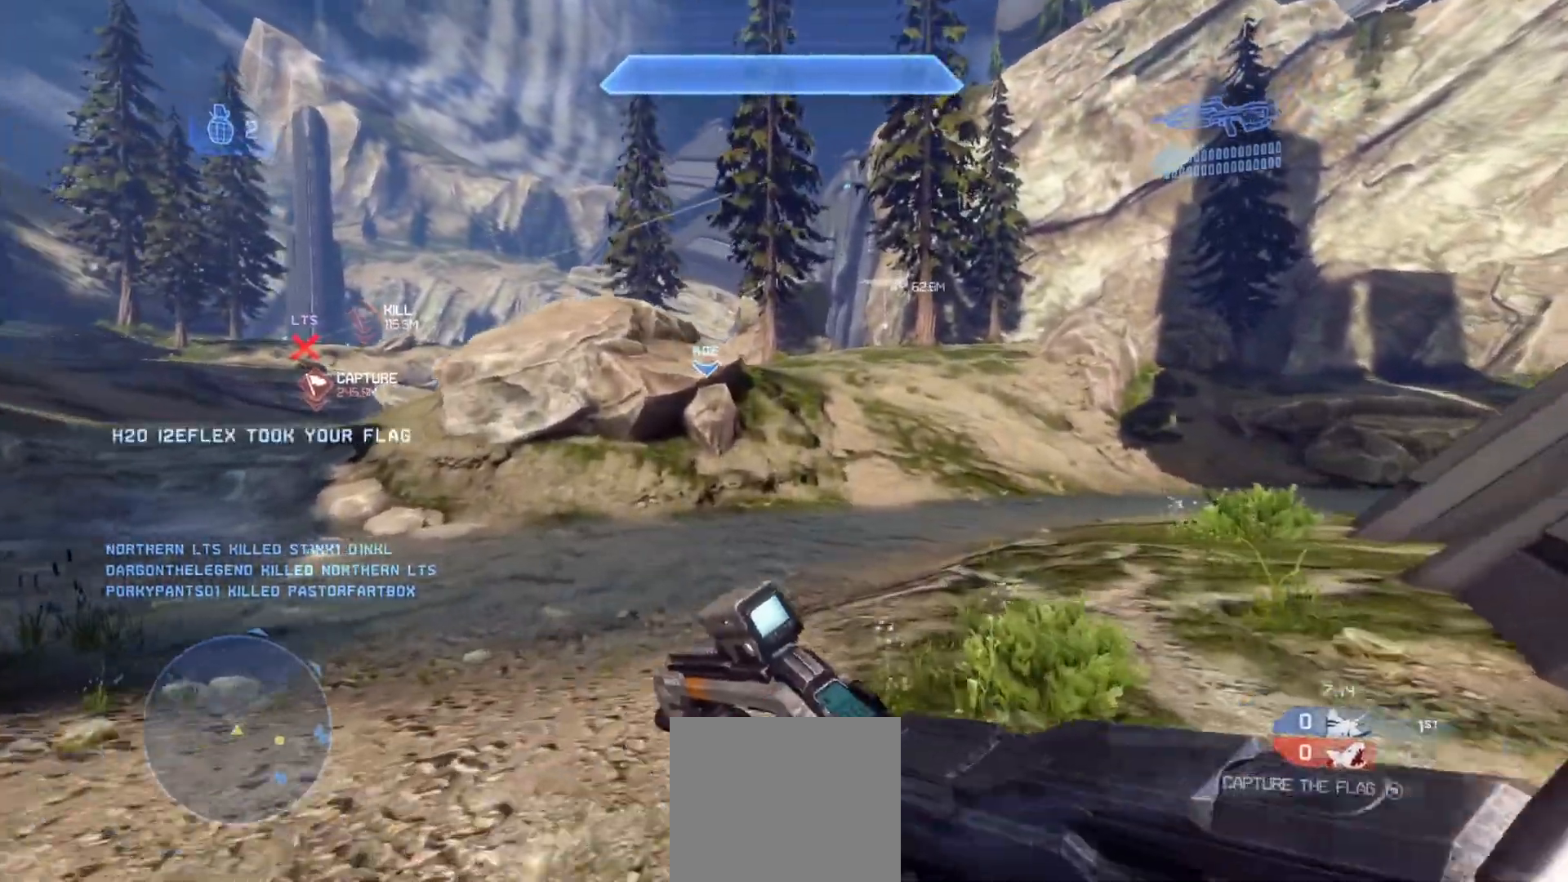
{"buttons": [], "left_stick": "up", "right_stick": "center", "events": []}
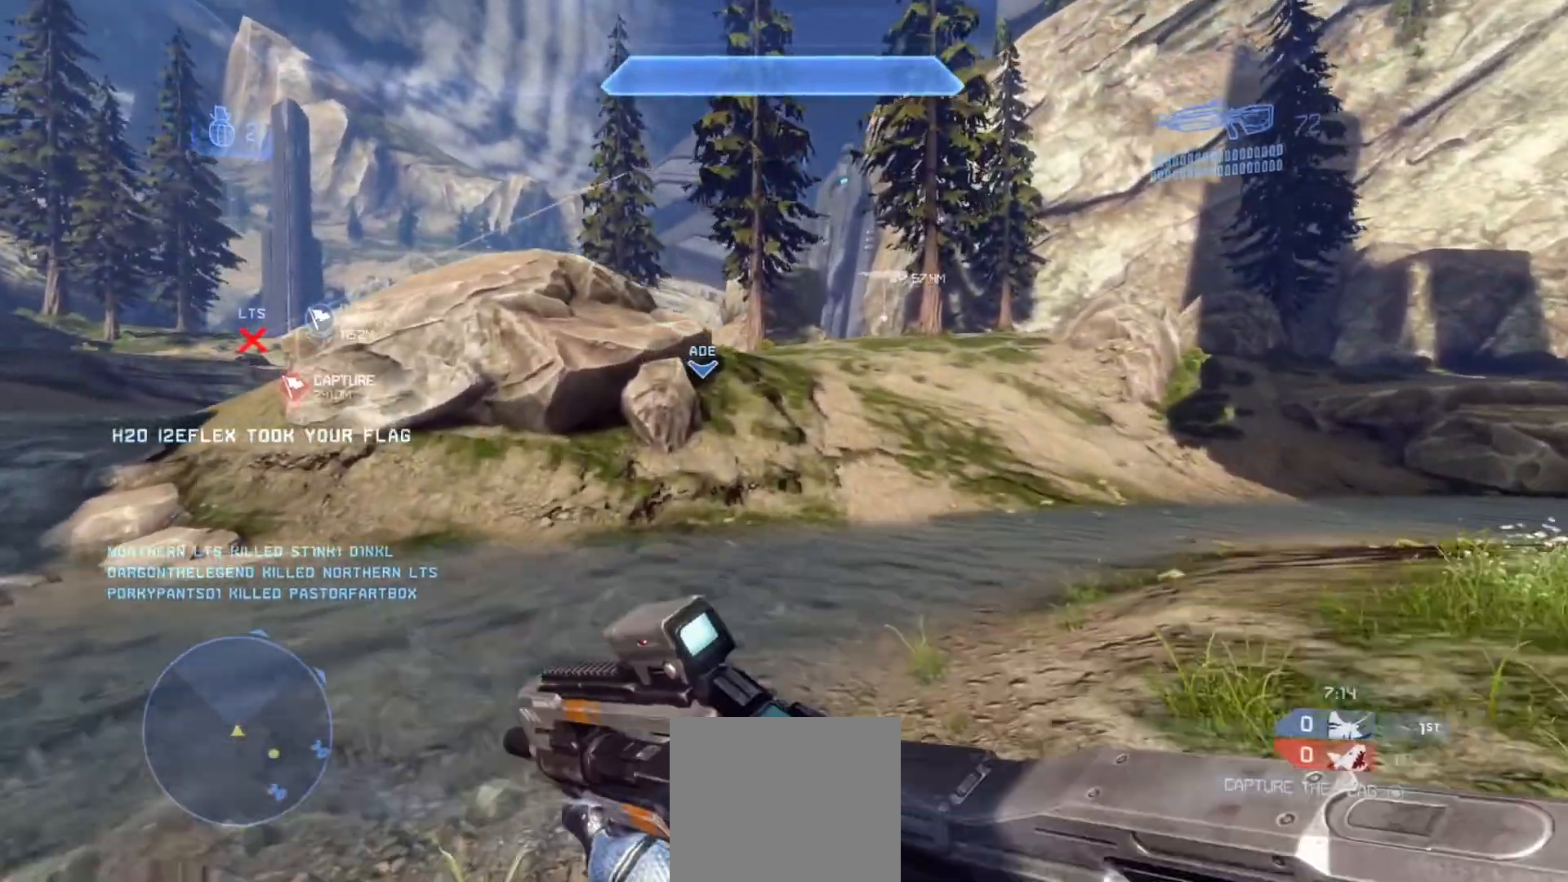
{"buttons": [], "left_stick": "up", "right_stick": "up-left", "events": [[100, "right_stick", "up-left"]]}
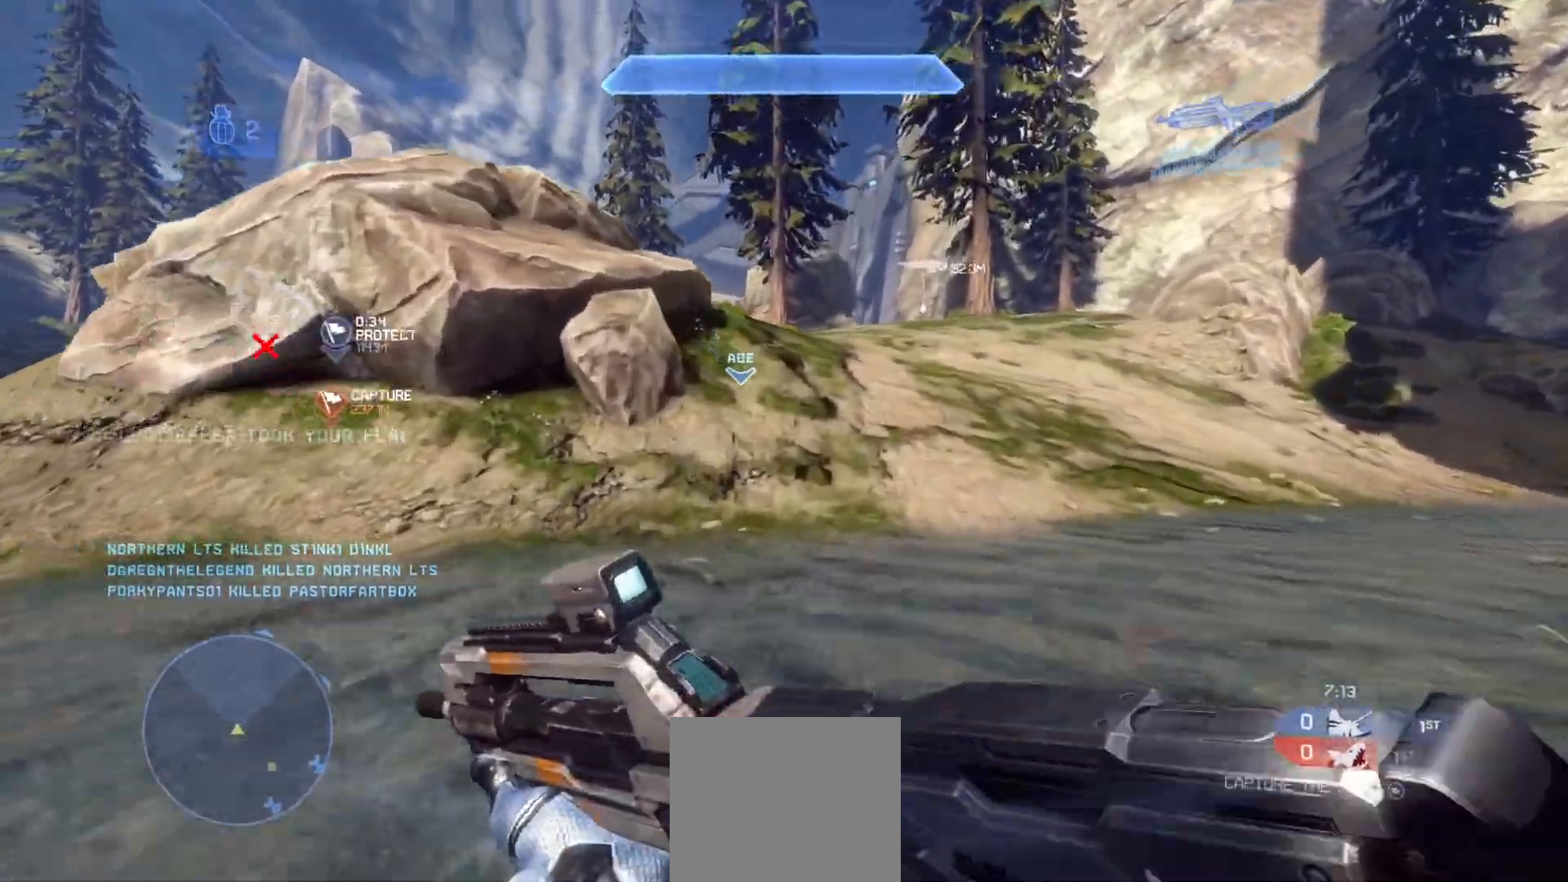
{"buttons": [], "left_stick": "up", "right_stick": "center", "events": [[83, "CROSS", "down"], [183, "right_stick", "center"], [316, "CROSS", "up"]]}
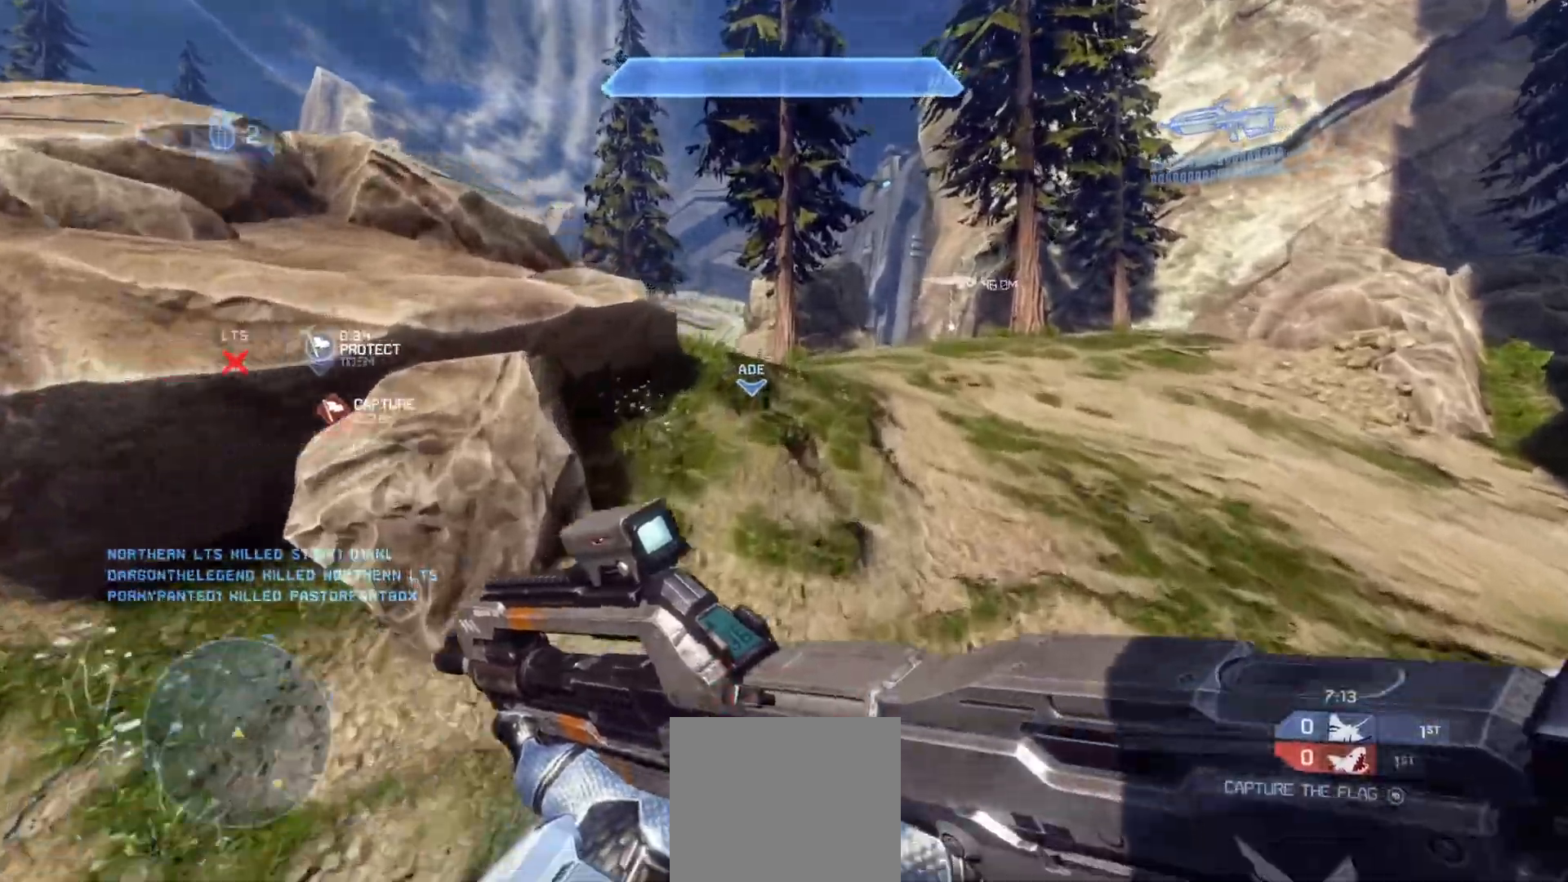
{"buttons": [], "left_stick": "up", "right_stick": "center", "events": []}
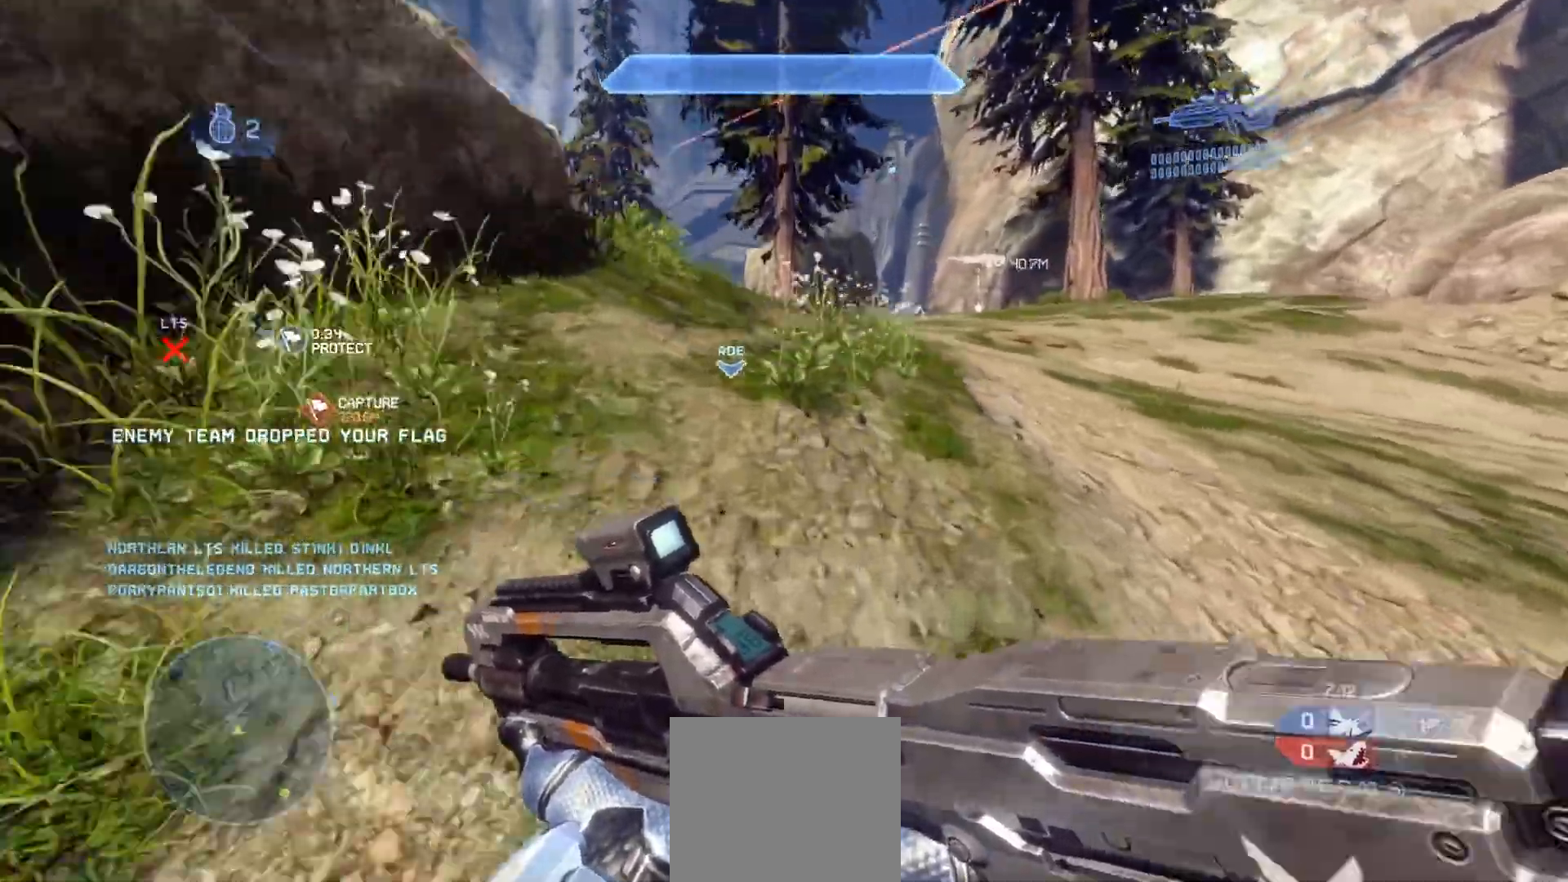
{"buttons": [], "left_stick": "up", "right_stick": "up-left", "events": [[184, "right_stick", "up-left"]]}
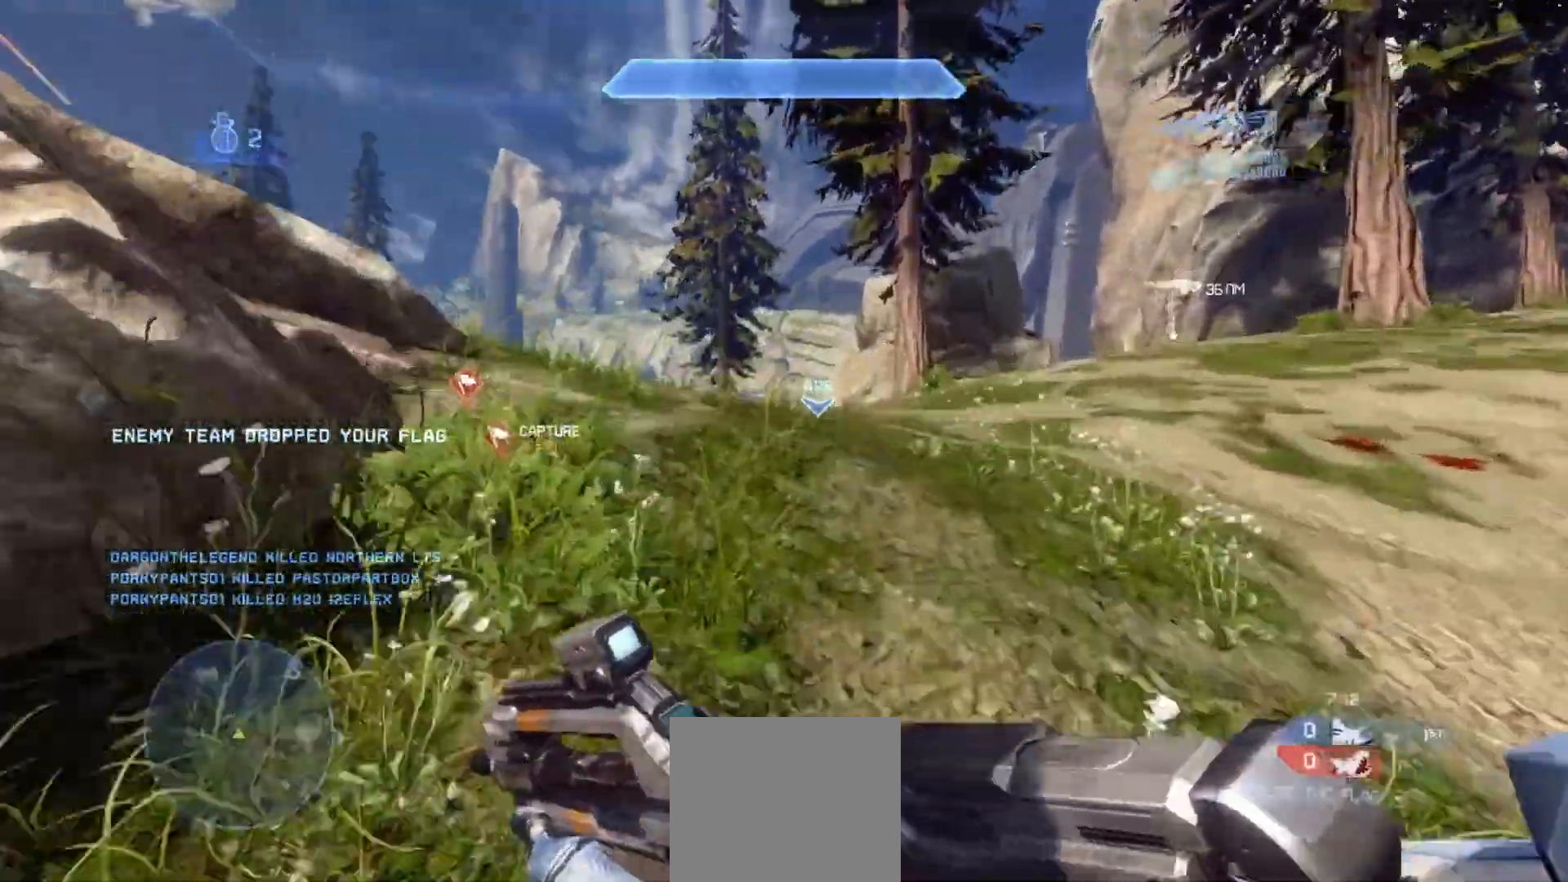
{"buttons": ["R3"], "left_stick": "up-right", "right_stick": "center", "events": [[200, "right_stick", "left"], [467, "right_stick", "center"], [484, "R3", "down"], [501, "left_stick", "up-right"]]}
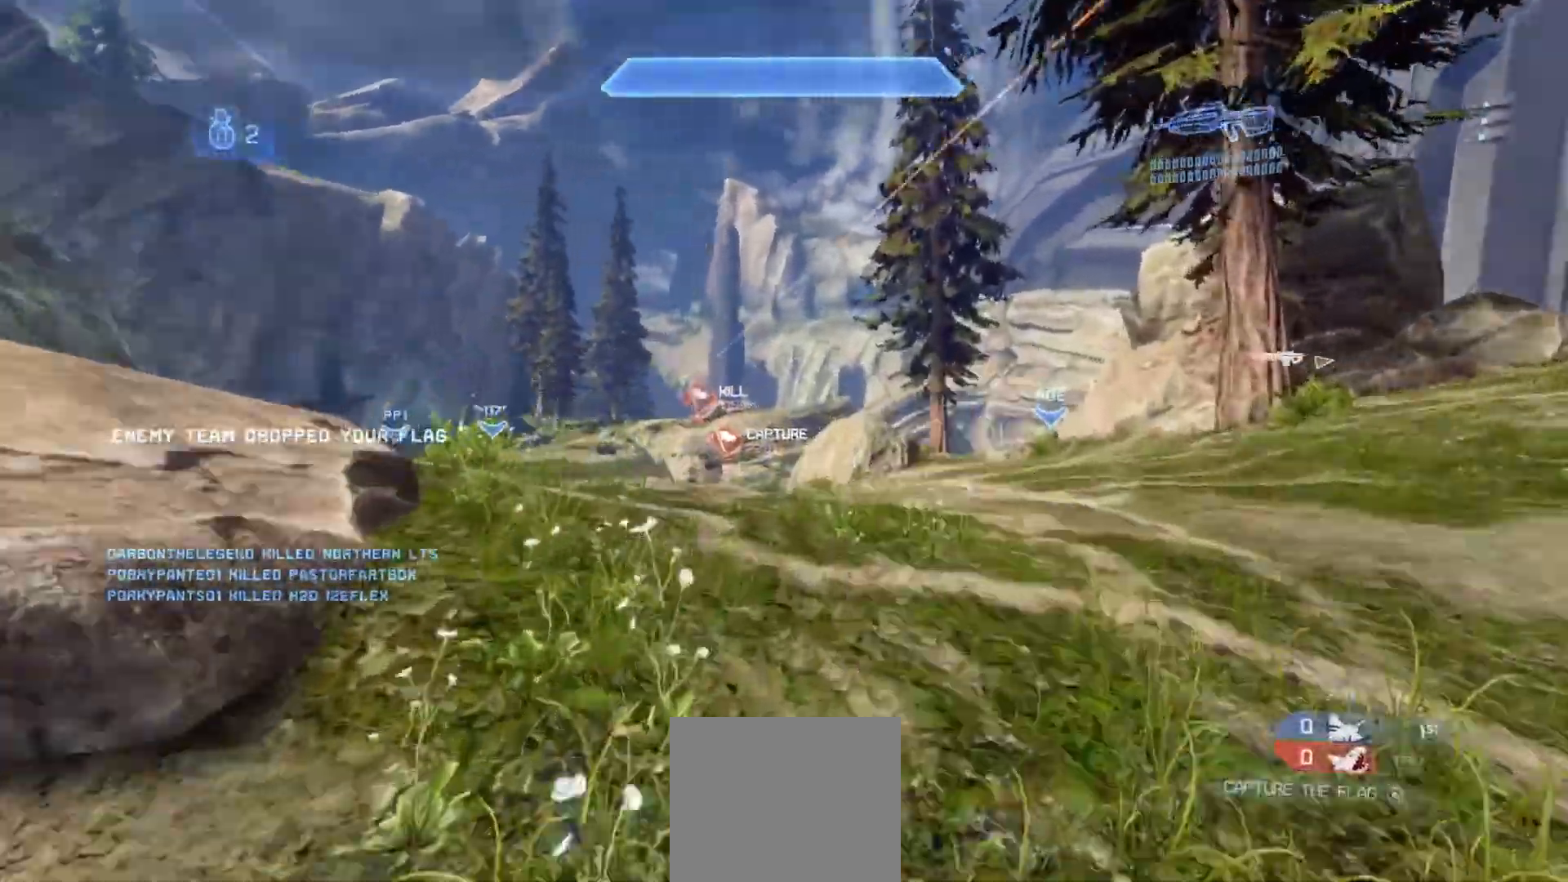
{"buttons": [], "left_stick": "up-right", "right_stick": "up-left", "events": [[83, "R3", "up"], [116, "right_stick", "up-left"]]}
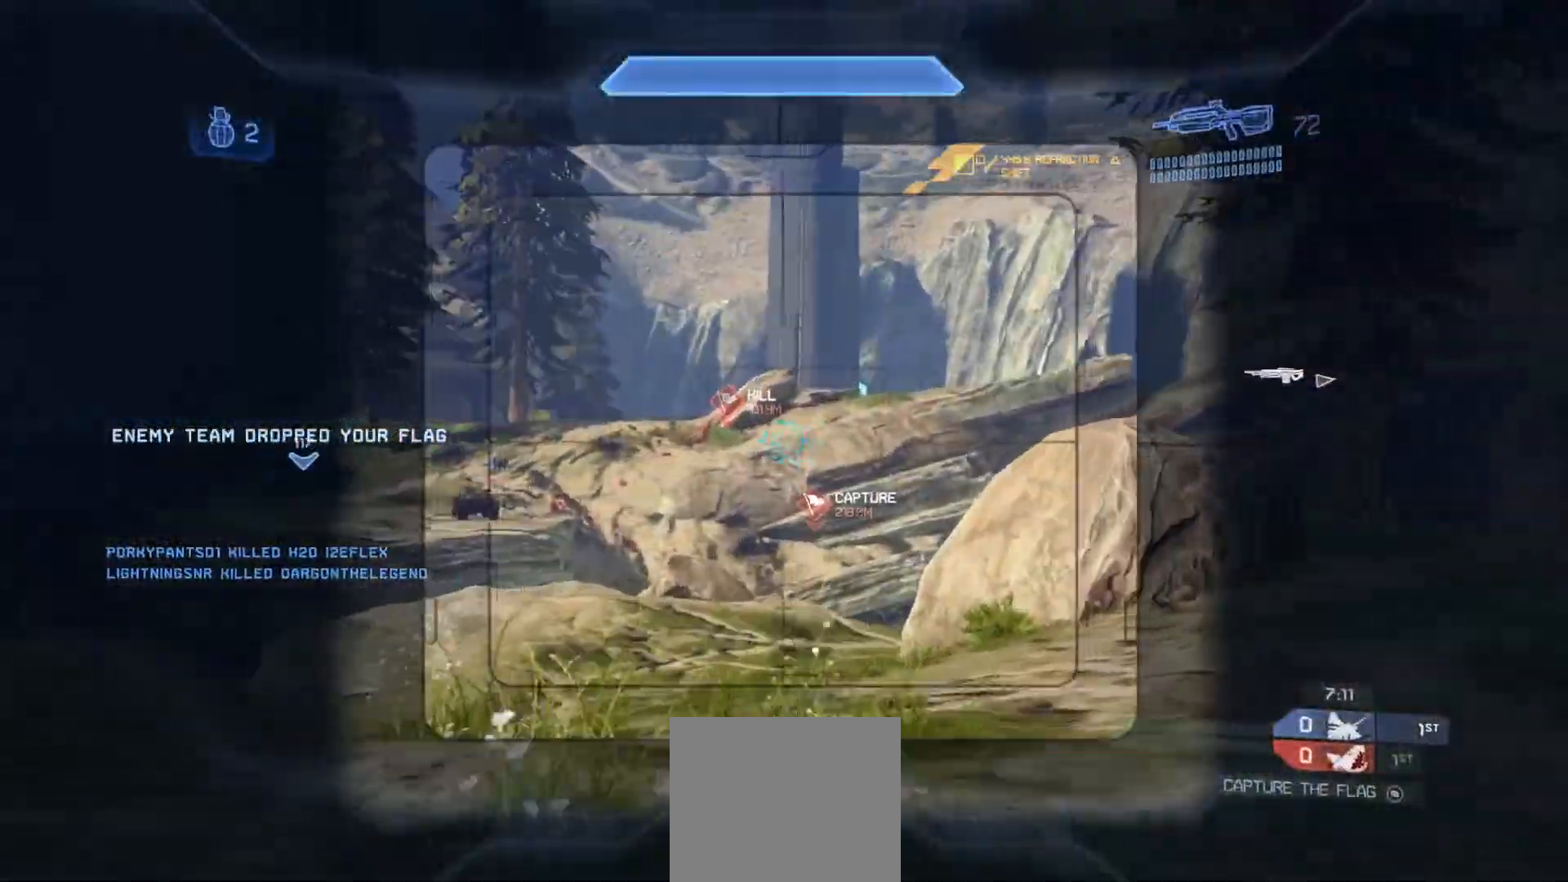
{"buttons": [], "left_stick": "up-right", "right_stick": "up-right", "events": [[50, "left_stick", "up"], [234, "left_stick", "up-right"], [300, "right_stick", "up-right"]]}
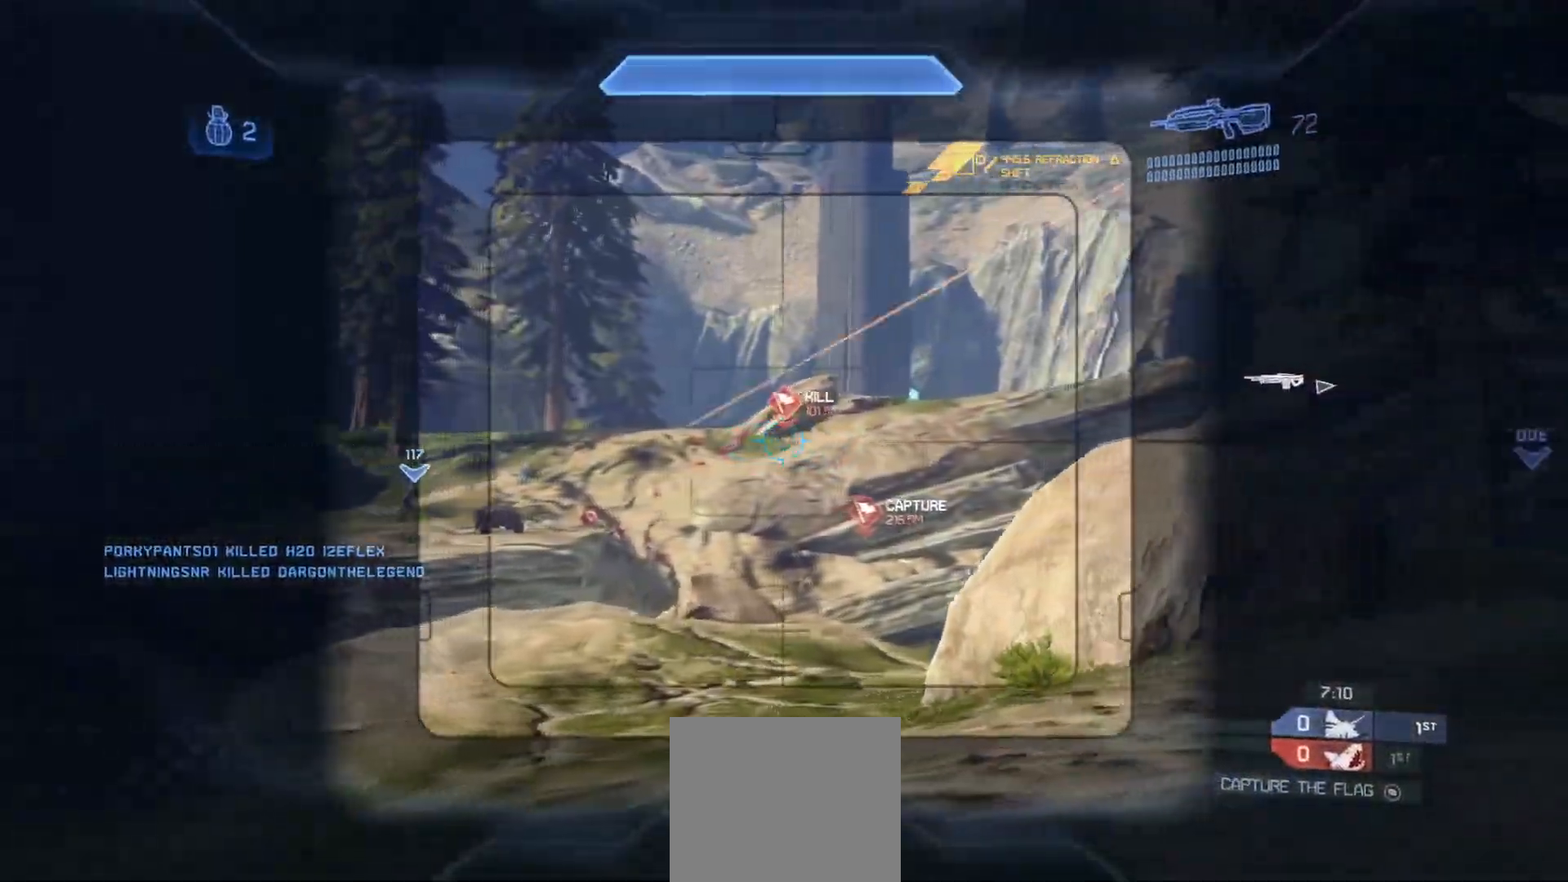
{"buttons": [], "left_stick": "up-right", "right_stick": "right", "events": [[34, "right_stick", "right"], [151, "R3", "down"], [301, "R3", "up"]]}